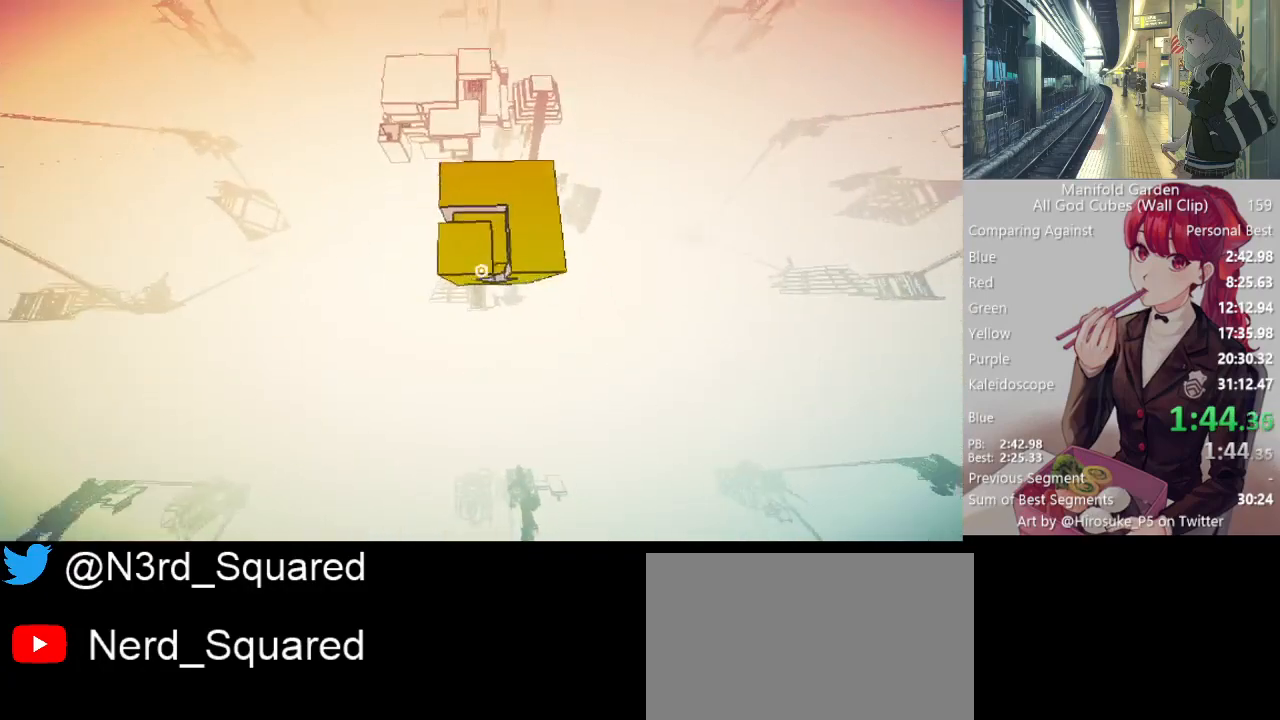
Gameplay with keyboard and mouse; each line is a JSON object with the keys and mouse buttons held at the frame after it. "events" lists presses ("down") and releases ("up") of "1", "2", "3", "4", "5", "a", "alt", "c", "caps_lock", "ctrl", "d", "e", "f", "g", "q", "r", "s", "shift", "space", "t", "tab", "v", "w", "x", "z", "mouse_left", "mouse_wheel" and "mouse_right" between this image and that frame as [ms after this image, input, new state], when the widget could be followed in between. "mouse_left", "mouse_wheel", "mouse_right" = the "left", "wheel", "right" buttons of the "mouse" list. No other keys are recorded. "wheel" means that the mouse wheel is clicked or scrolled. Not read: mouse_move.
{"keys": ["a", "s", "shift"], "mouse": [], "events": [[183, "a", "up"], [500, "a", "down"]]}
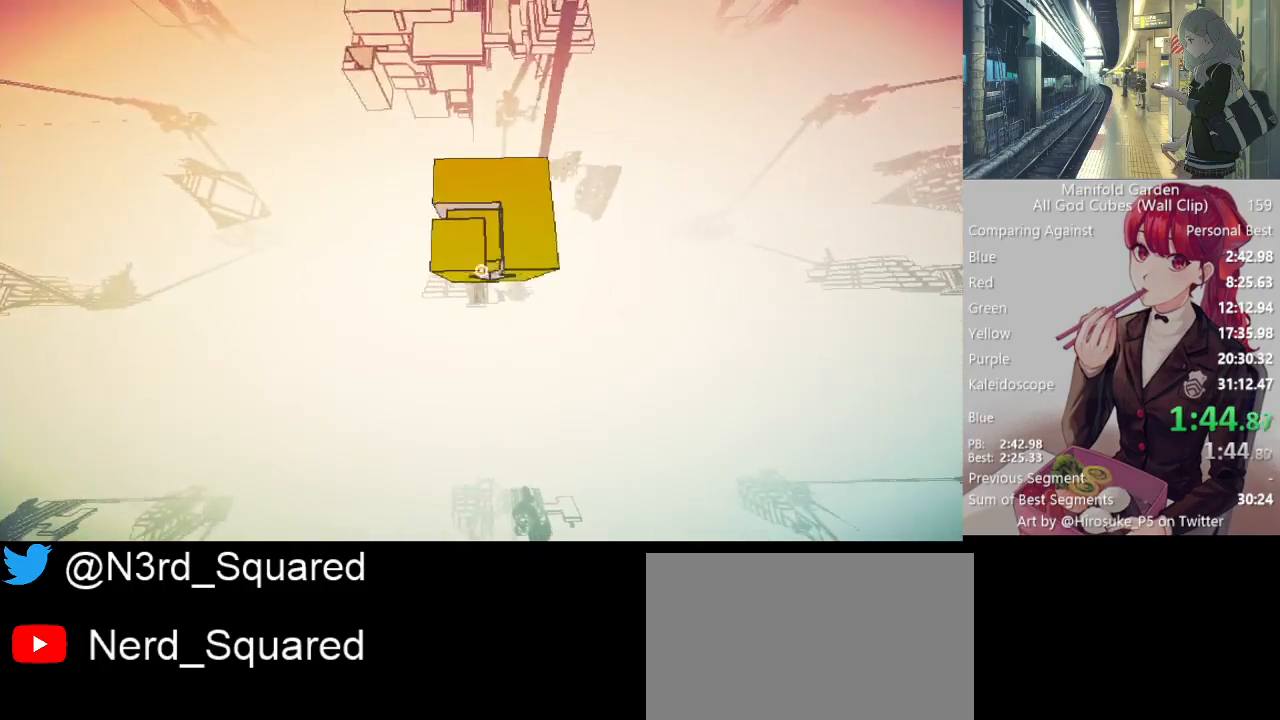
{"keys": ["shift"], "mouse": [], "events": [[233, "a", "up"], [333, "s", "up"]]}
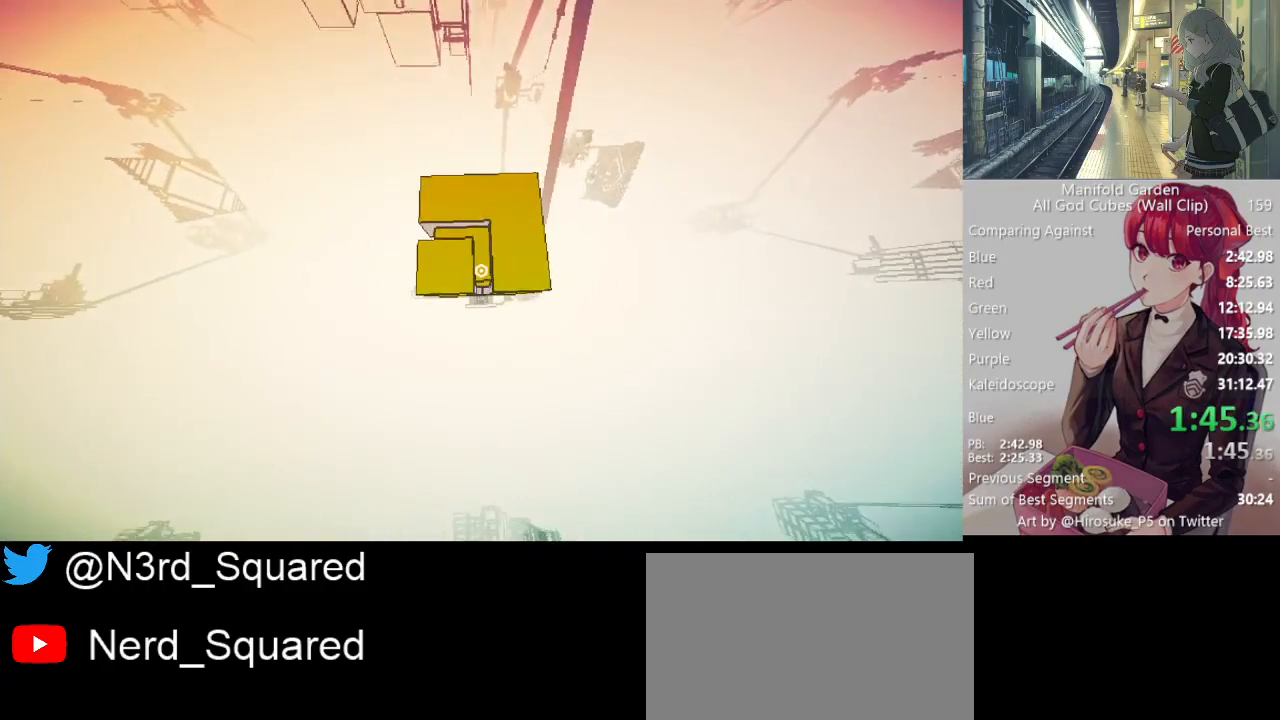
{"keys": ["shift"], "mouse": [], "events": []}
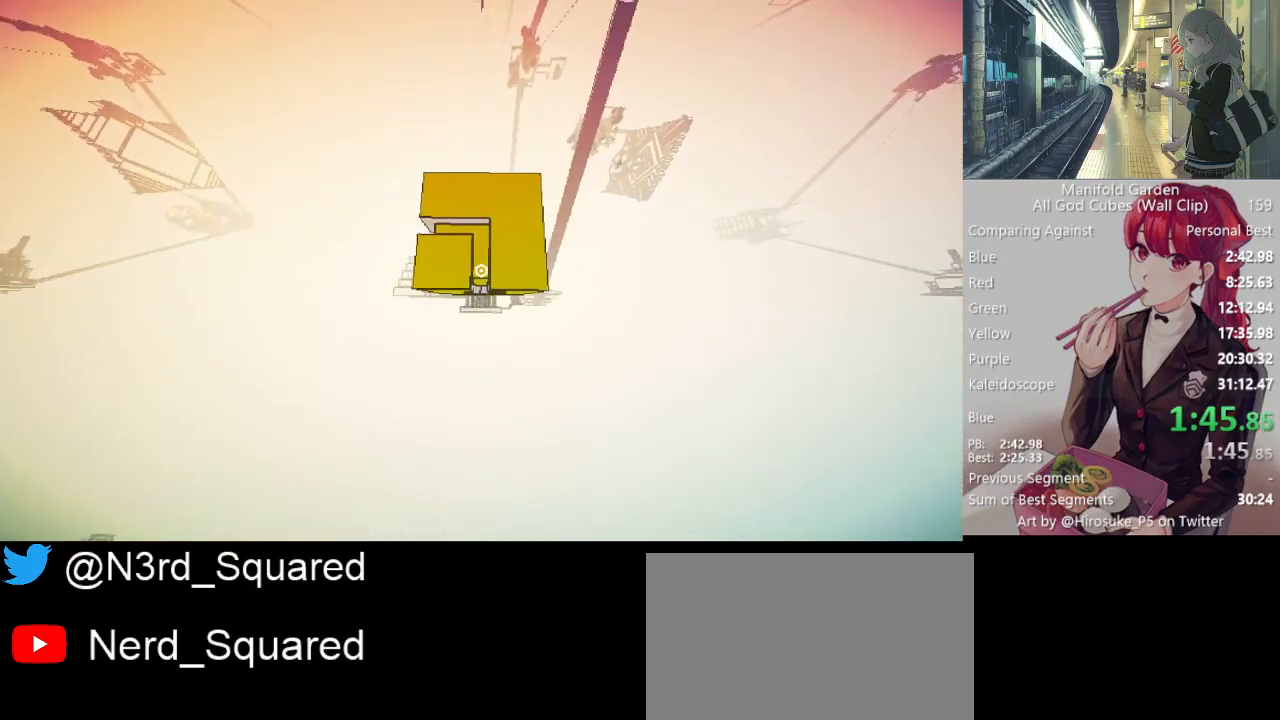
{"keys": ["shift"], "mouse": [], "events": [[417, "s", "down"], [500, "s", "up"]]}
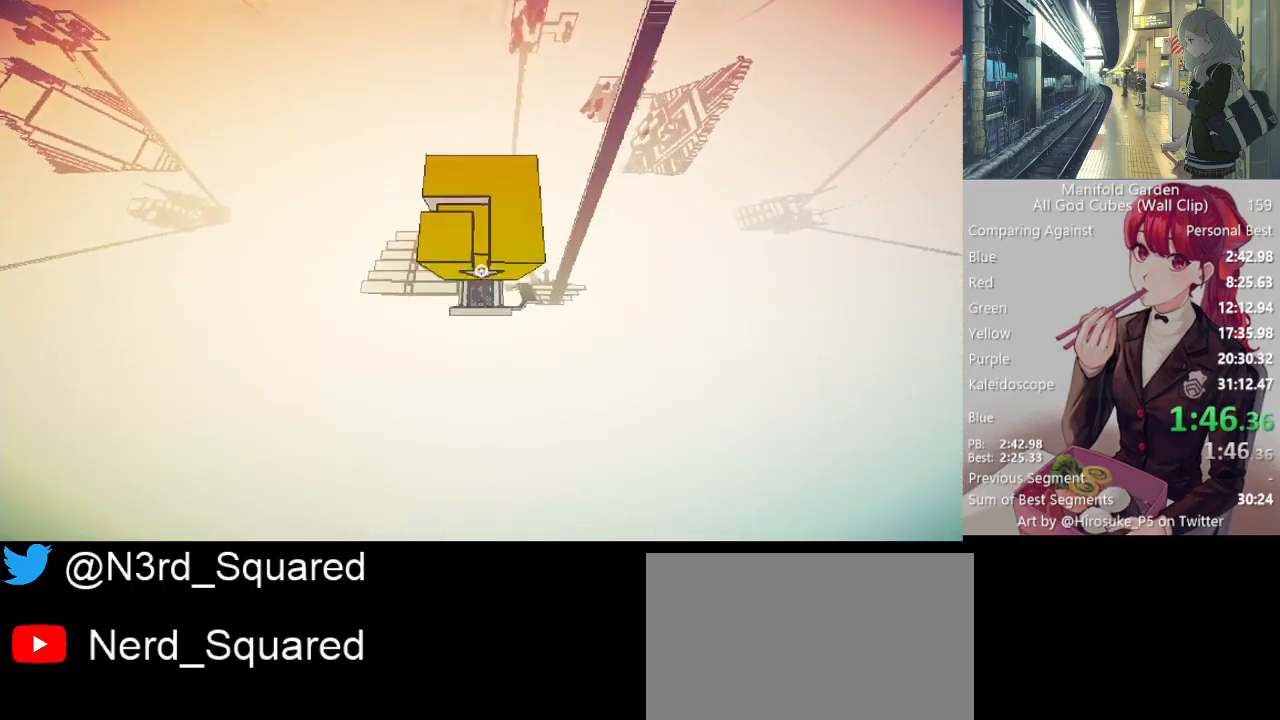
{"keys": ["shift"], "mouse": [], "events": []}
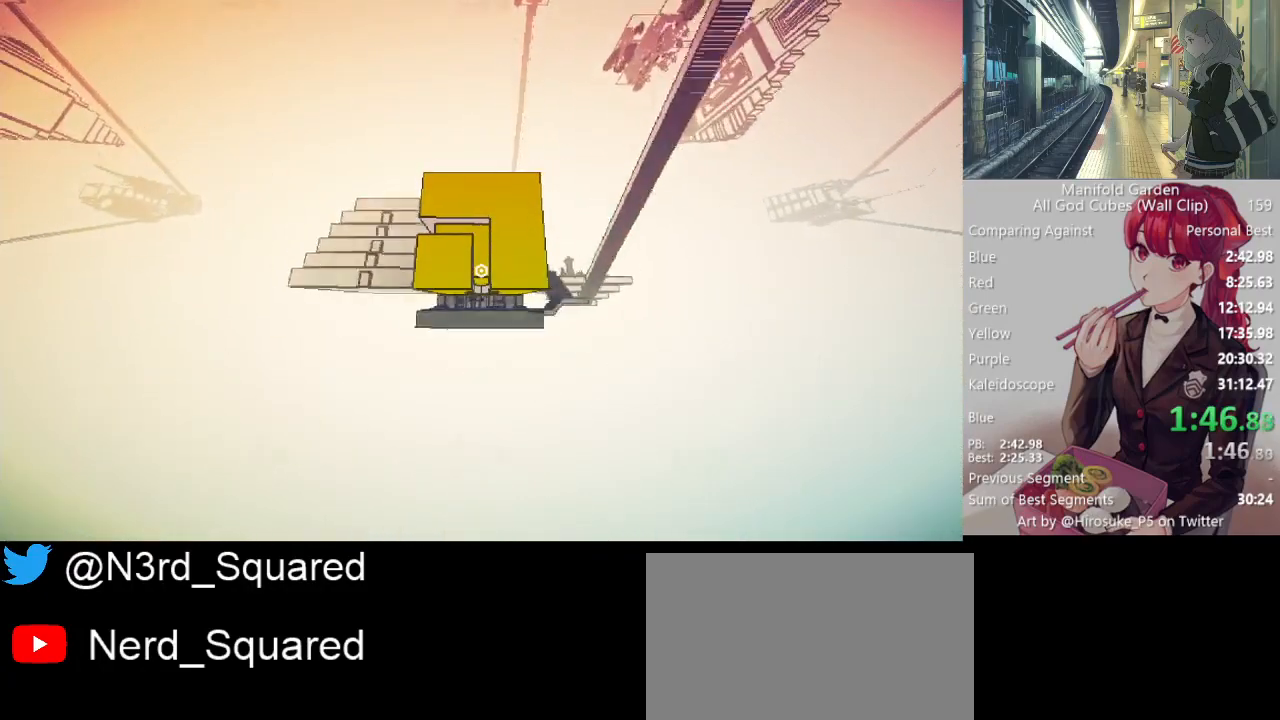
{"keys": ["s", "shift"], "mouse": [], "events": [[450, "s", "down"]]}
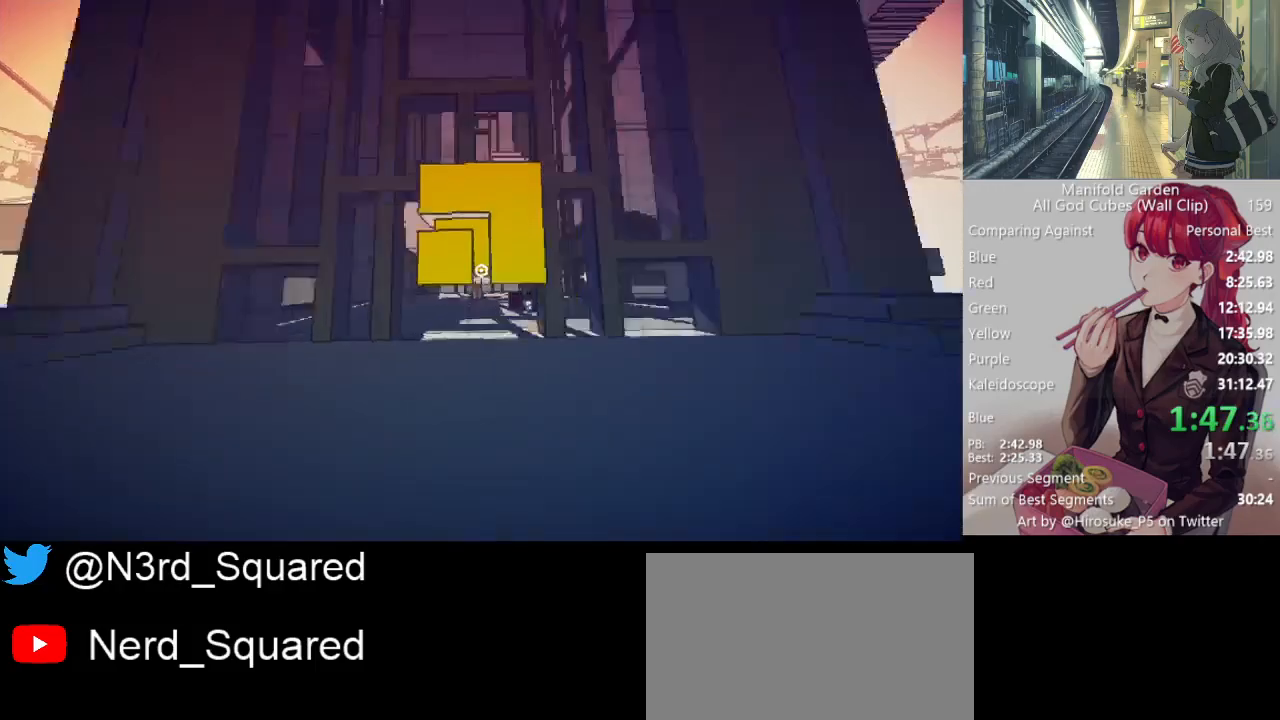
{"keys": [], "mouse": [], "events": [[267, "mouse_left", "down"], [267, "s", "up"], [317, "shift", "up"], [367, "mouse_left", "up"]]}
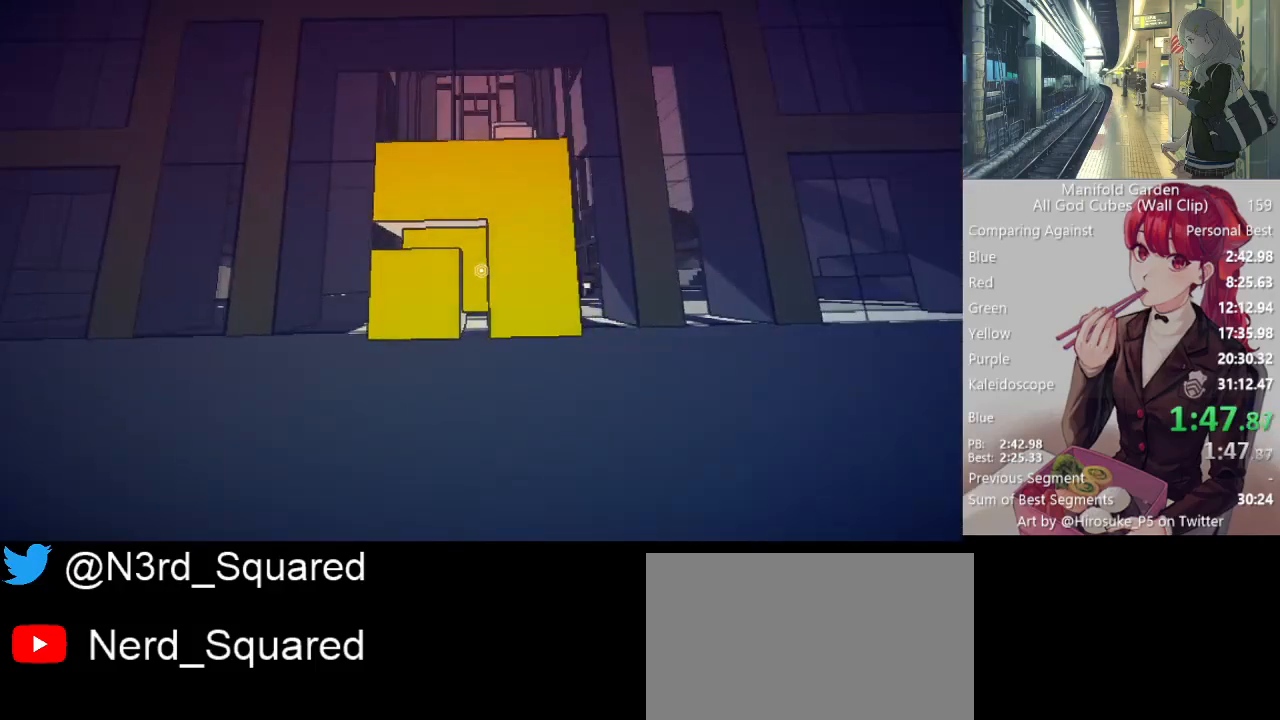
{"keys": ["a", "w"], "mouse": [], "events": [[333, "a", "down"], [333, "w", "down"]]}
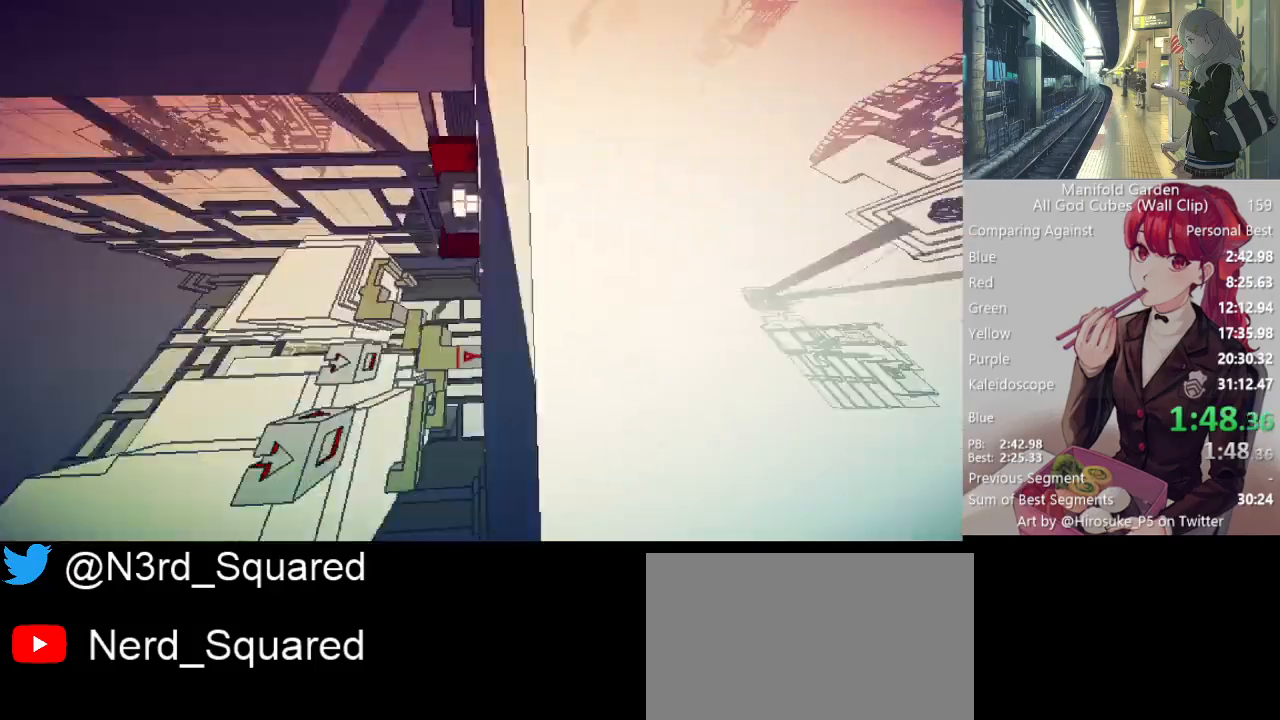
{"keys": [], "mouse": [], "events": [[67, "w", "up"], [117, "a", "up"], [117, "d", "down"], [217, "mouse_right", "down"], [250, "d", "up"], [250, "mouse_right", "up"]]}
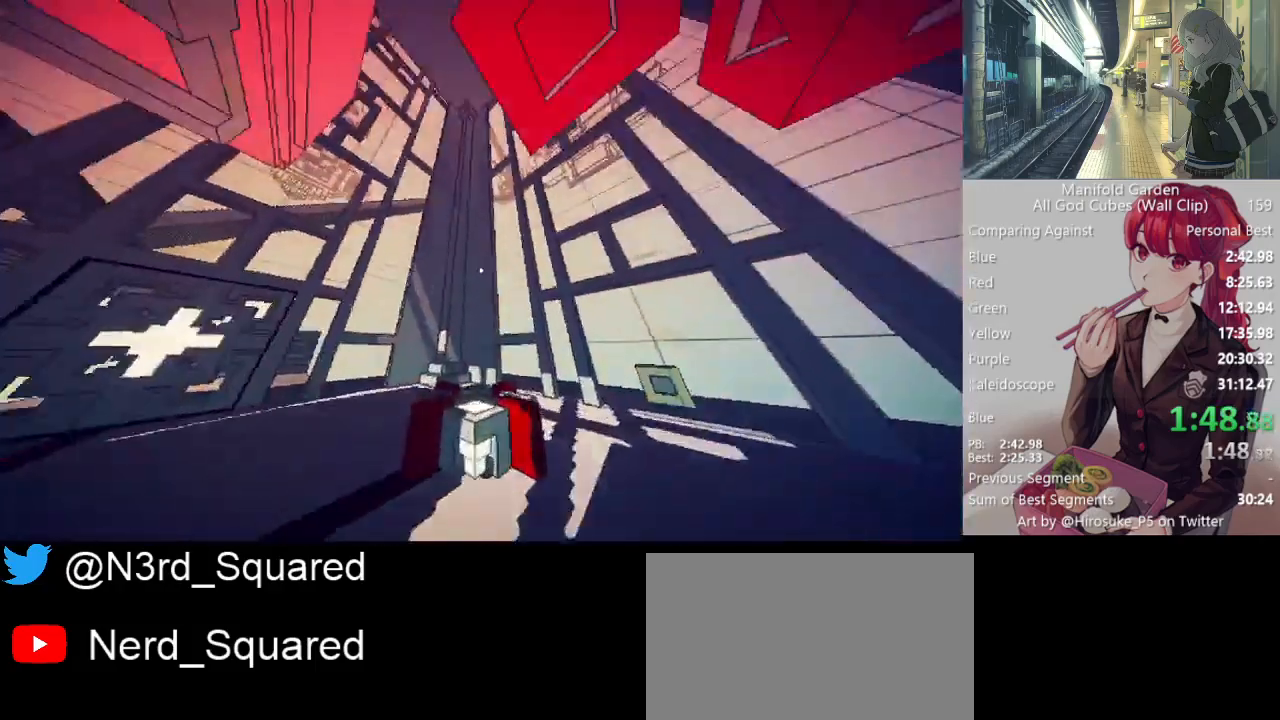
{"keys": [], "mouse": ["left"], "events": [[500, "mouse_left", "down"]]}
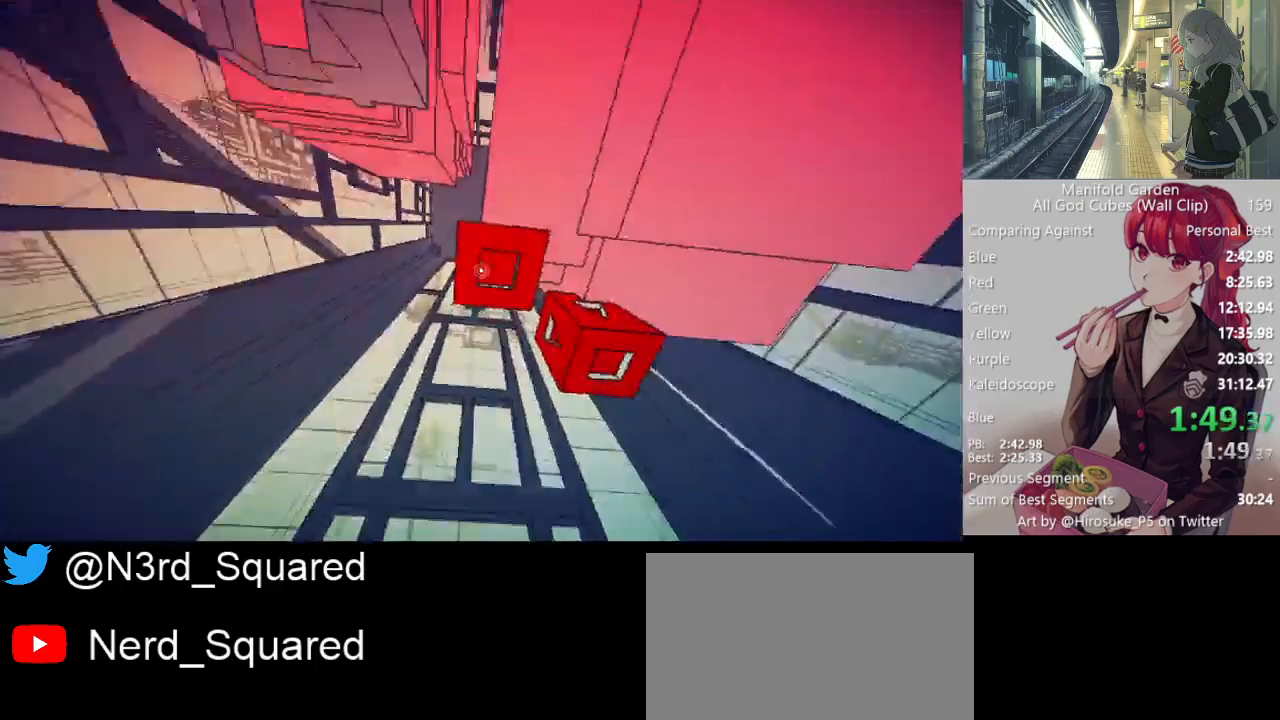
{"keys": [], "mouse": [], "events": [[100, "mouse_left", "up"], [183, "w", "down"], [433, "w", "up"]]}
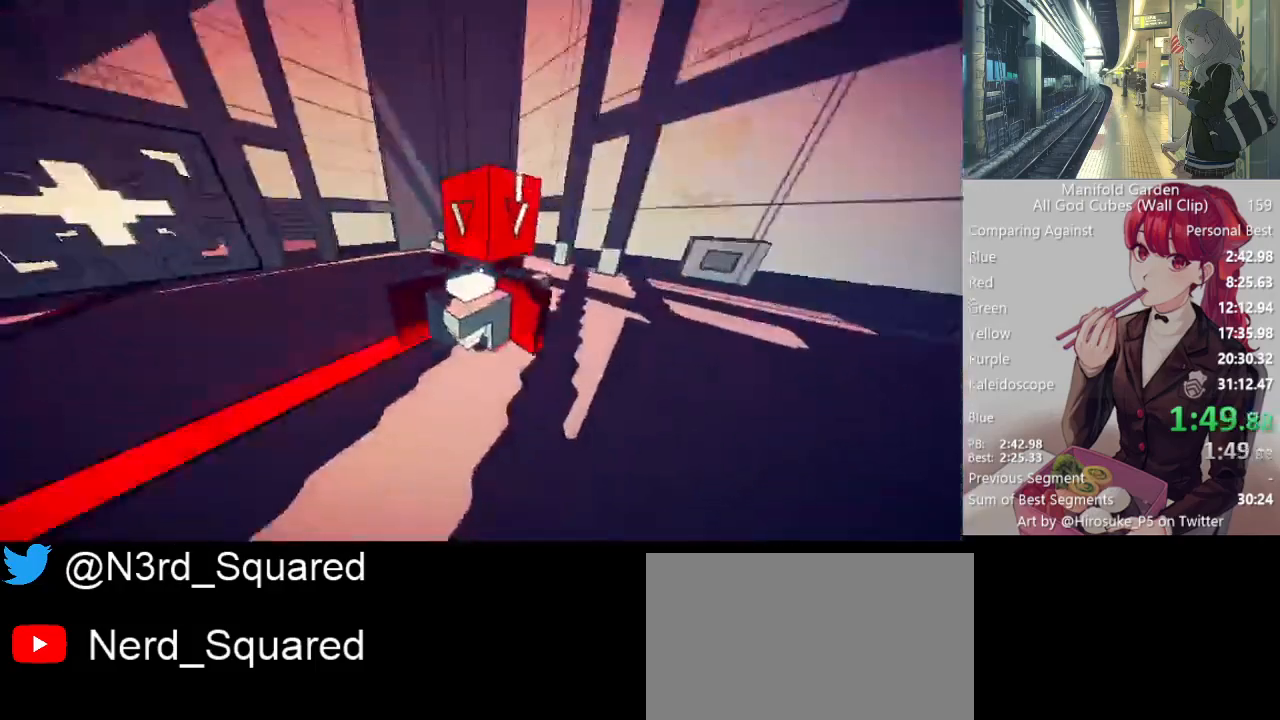
{"keys": [], "mouse": [], "events": []}
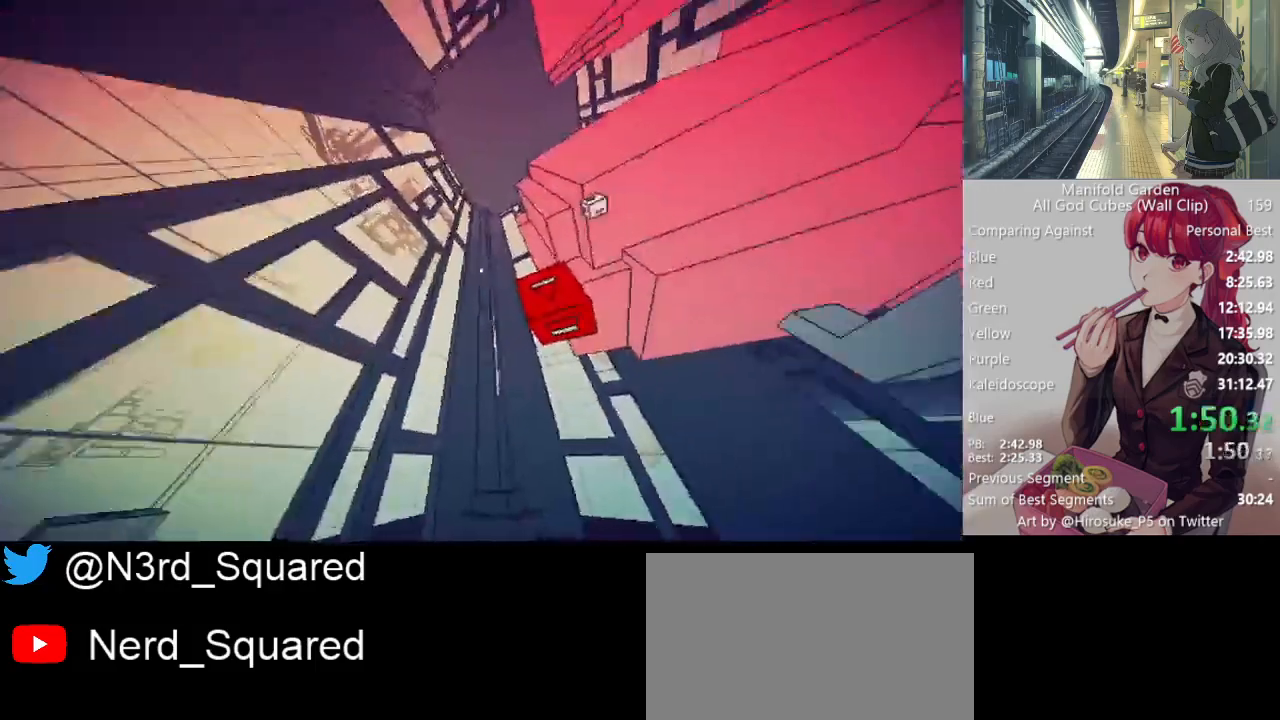
{"keys": [], "mouse": [], "events": [[183, "w", "down"], [267, "w", "up"], [317, "mouse_left", "down"], [417, "mouse_left", "up"]]}
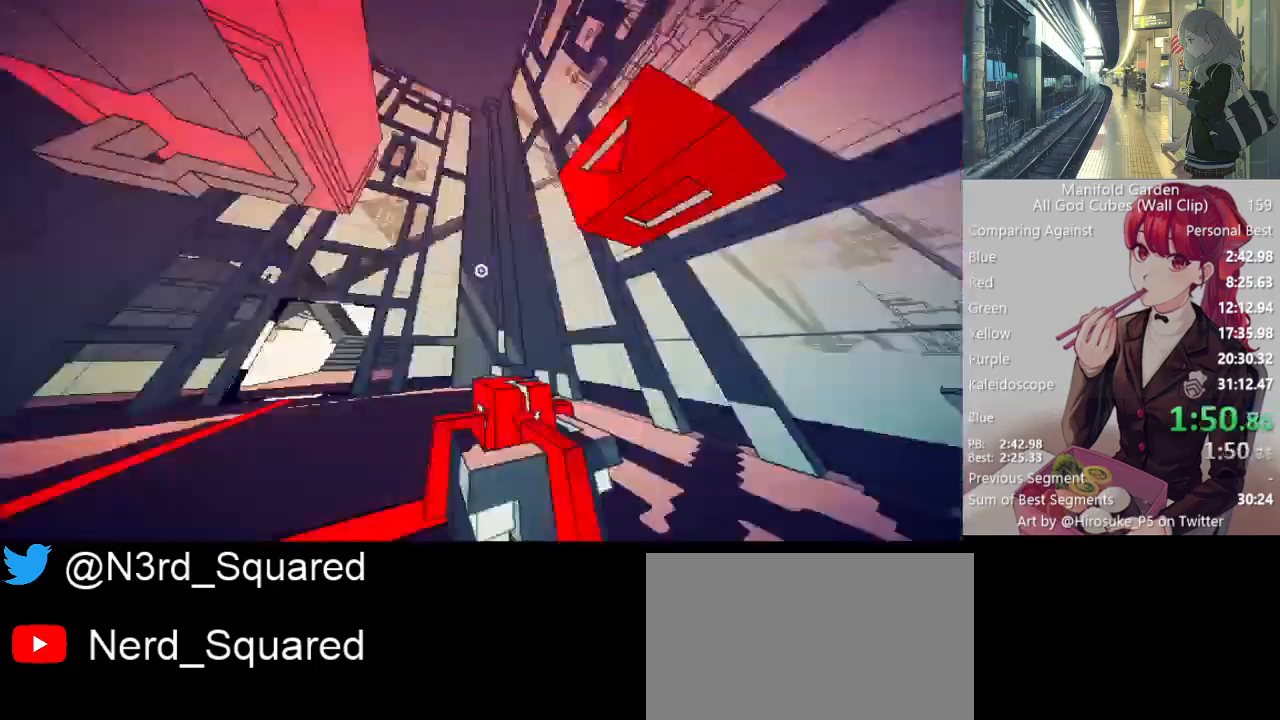
{"keys": ["shift", "w"], "mouse": [], "events": [[50, "shift", "down"], [50, "w", "down"]]}
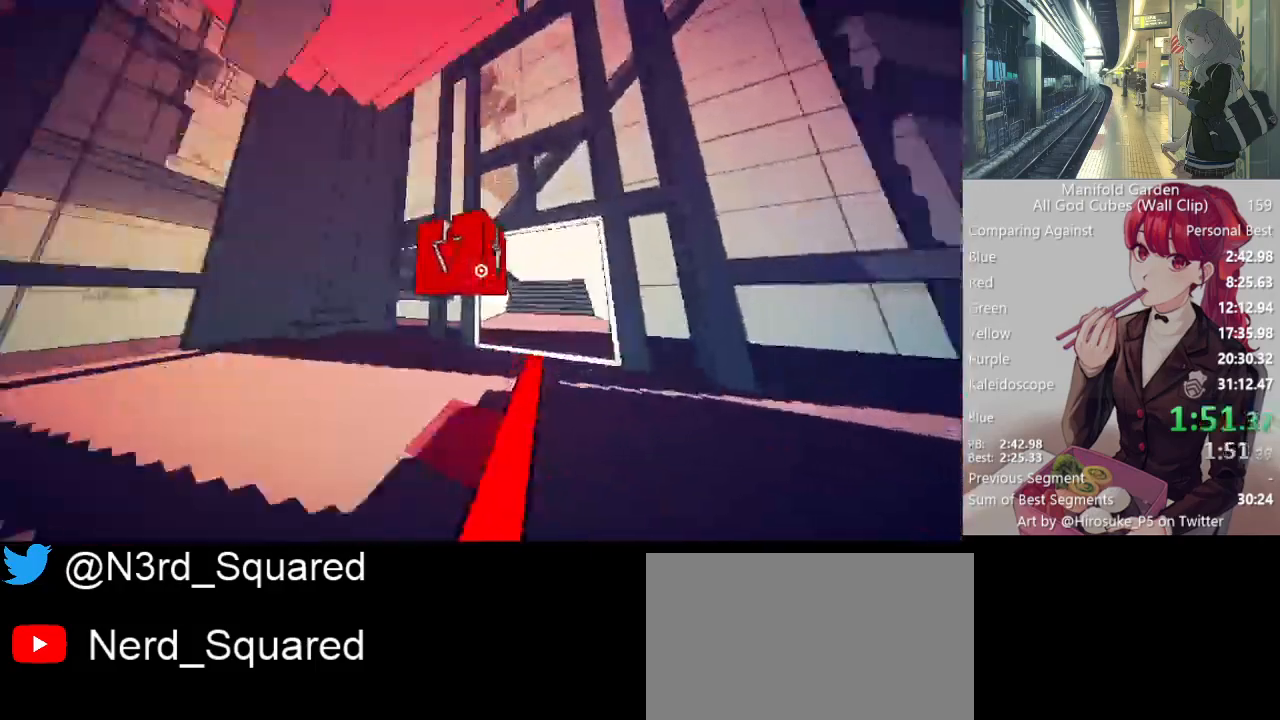
{"keys": ["shift", "w"], "mouse": [], "events": []}
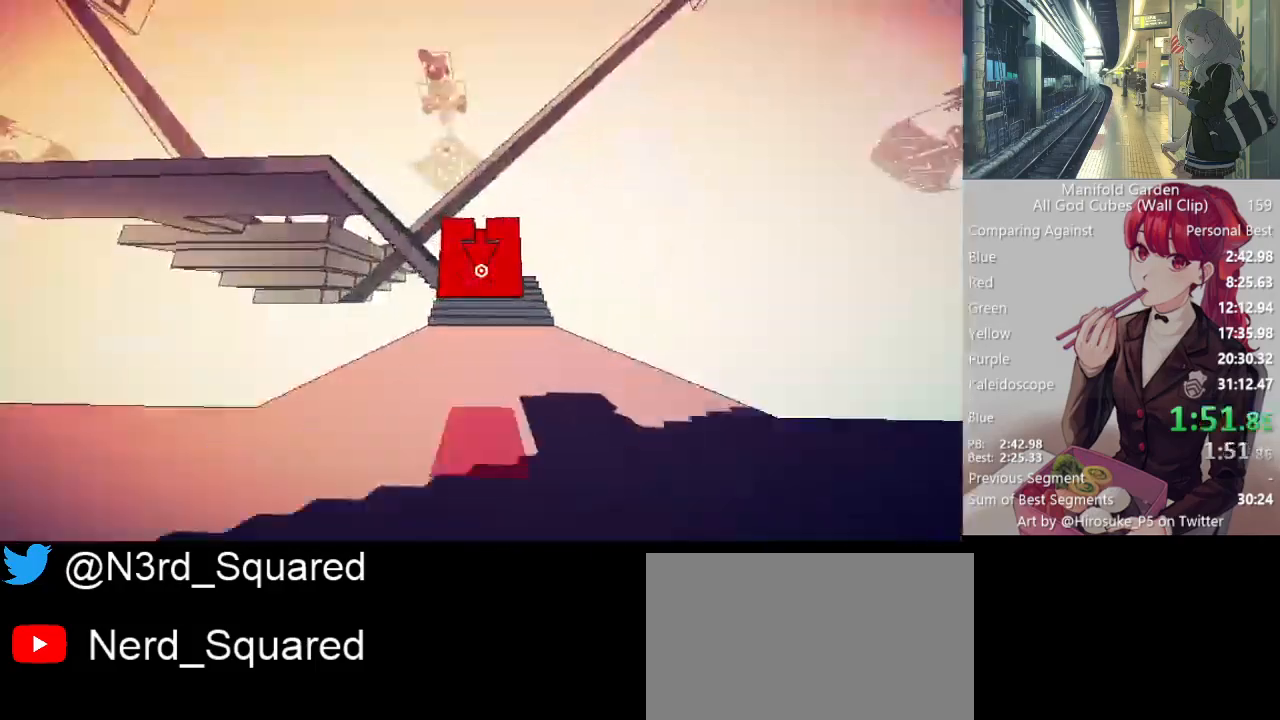
{"keys": ["shift", "w"], "mouse": [], "events": []}
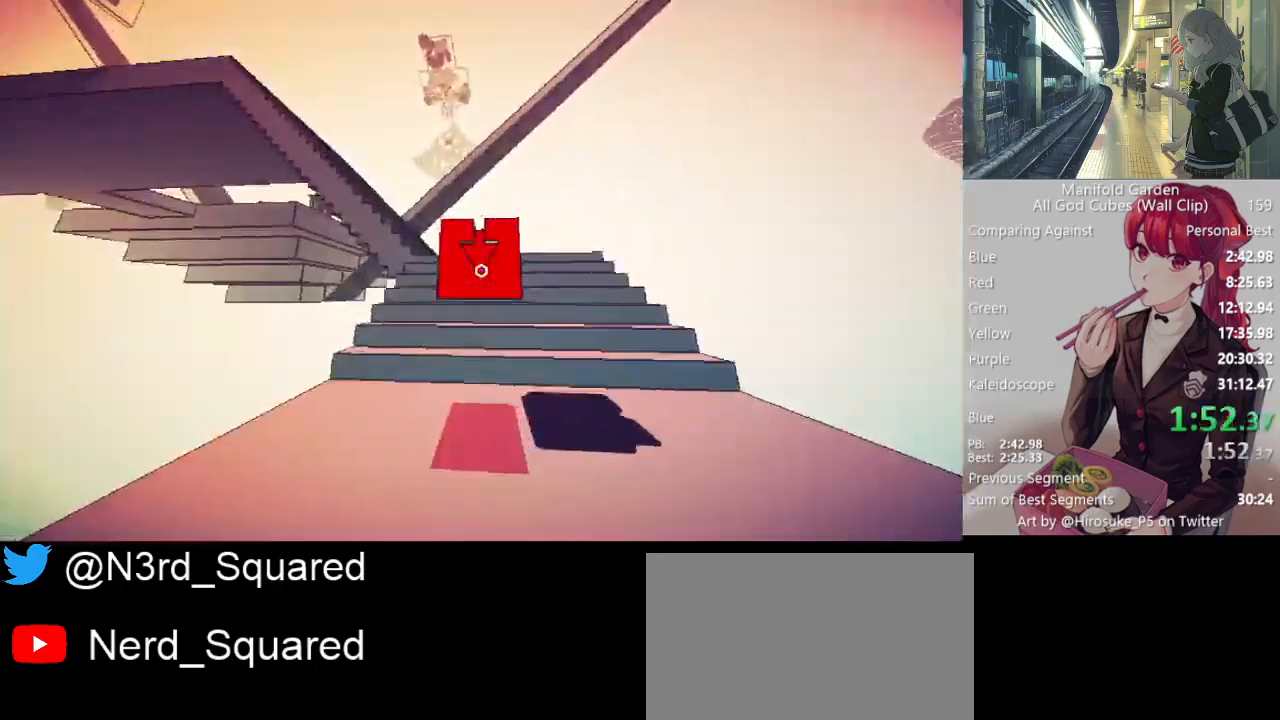
{"keys": ["shift", "w"], "mouse": [], "events": []}
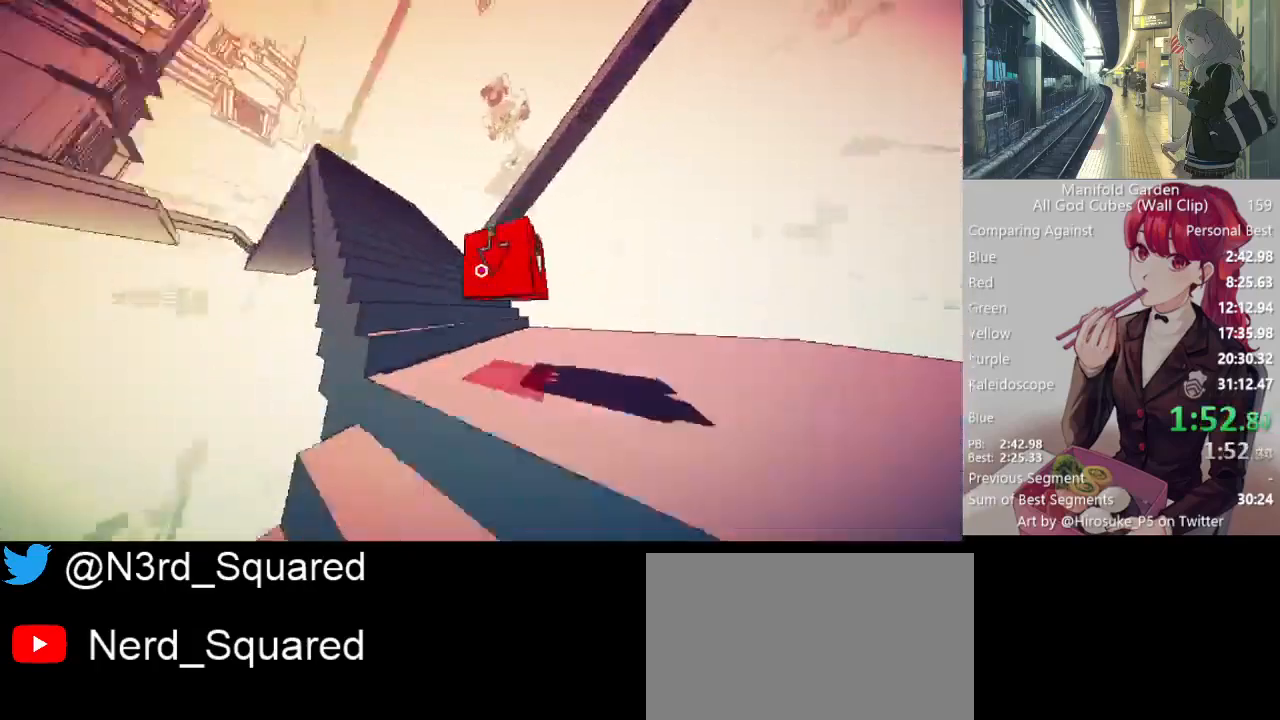
{"keys": ["shift", "w"], "mouse": [], "events": [[250, "d", "down"], [350, "d", "up"]]}
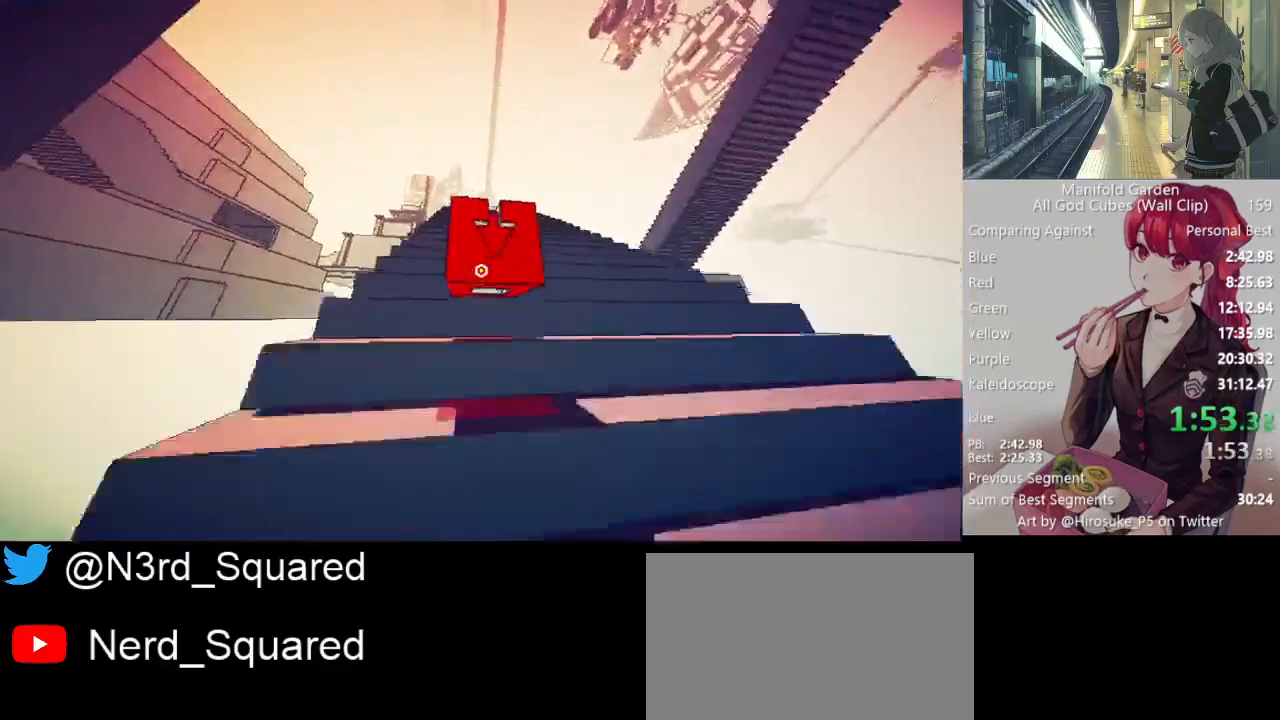
{"keys": ["shift", "w"], "mouse": [], "events": []}
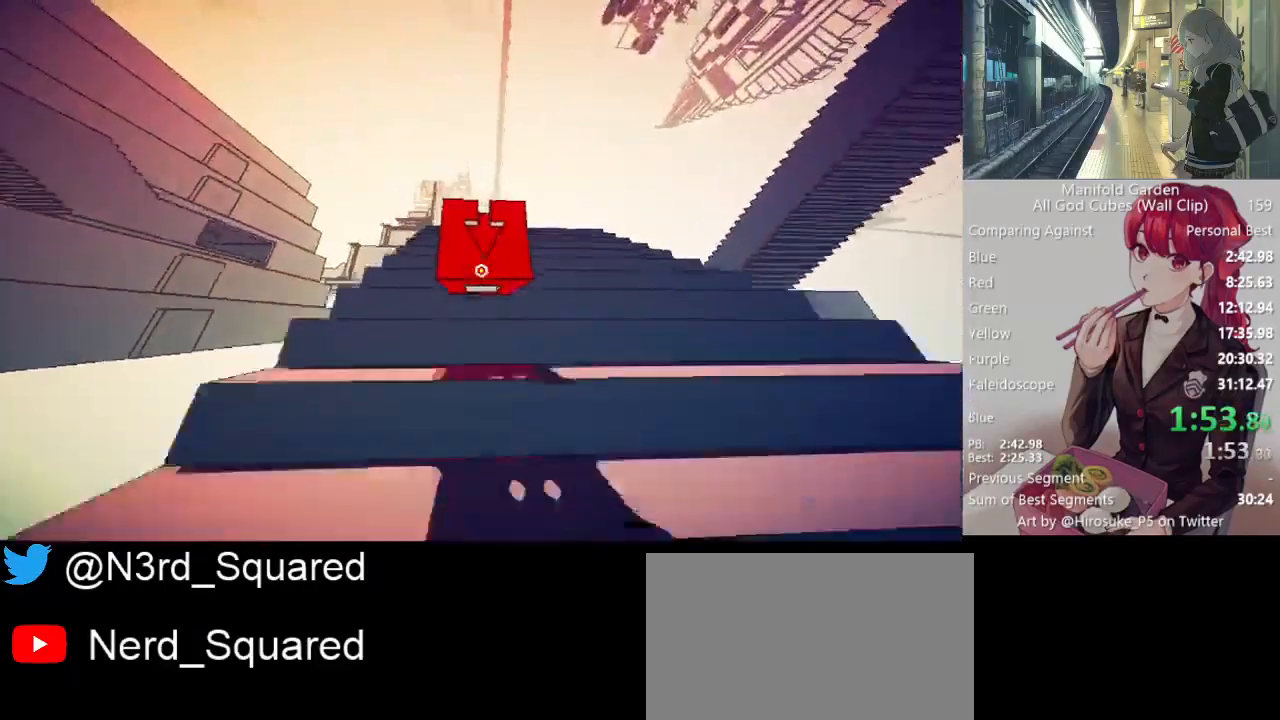
{"keys": ["shift", "w"], "mouse": [], "events": []}
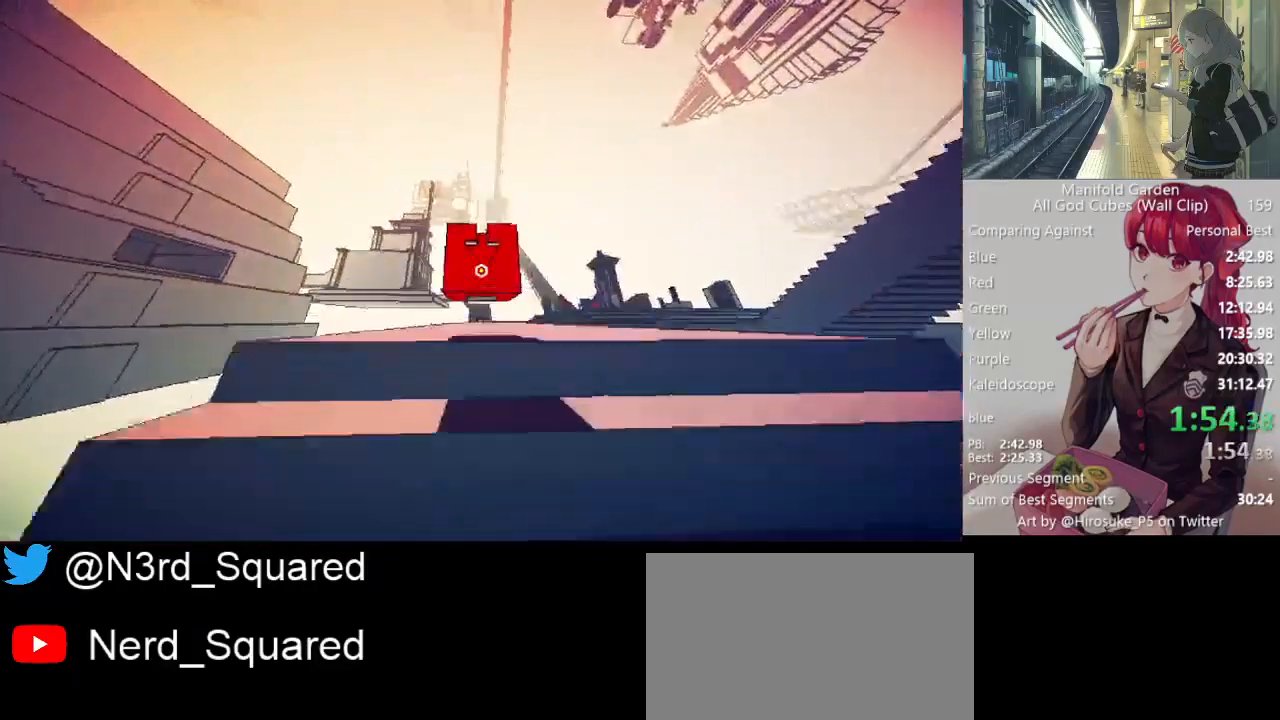
{"keys": ["shift", "w"], "mouse": [], "events": []}
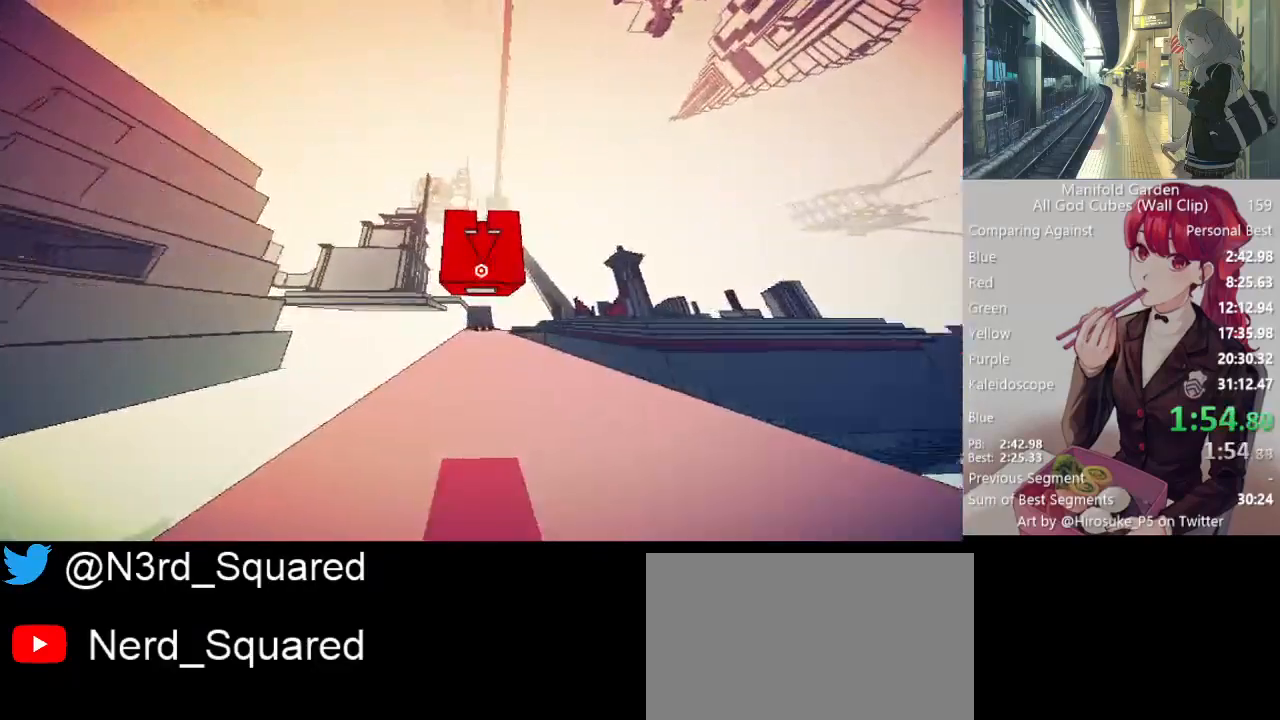
{"keys": ["shift", "w"], "mouse": [], "events": []}
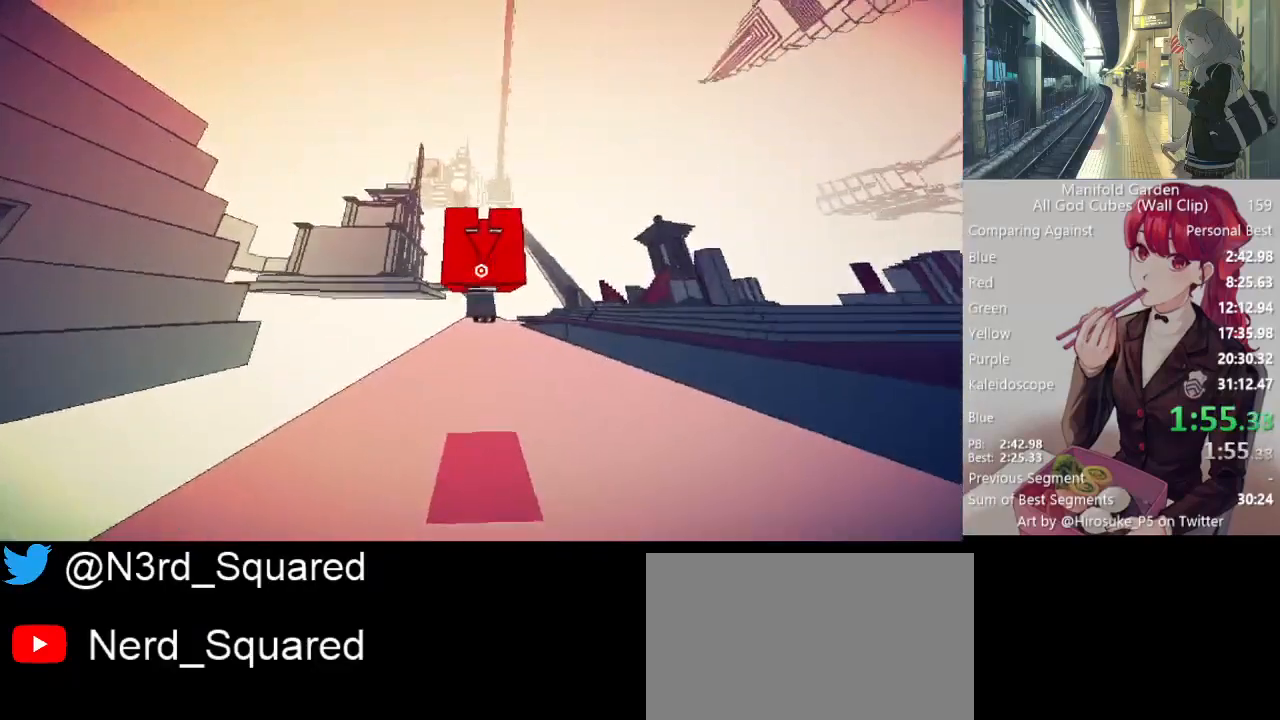
{"keys": ["shift", "w"], "mouse": [], "events": []}
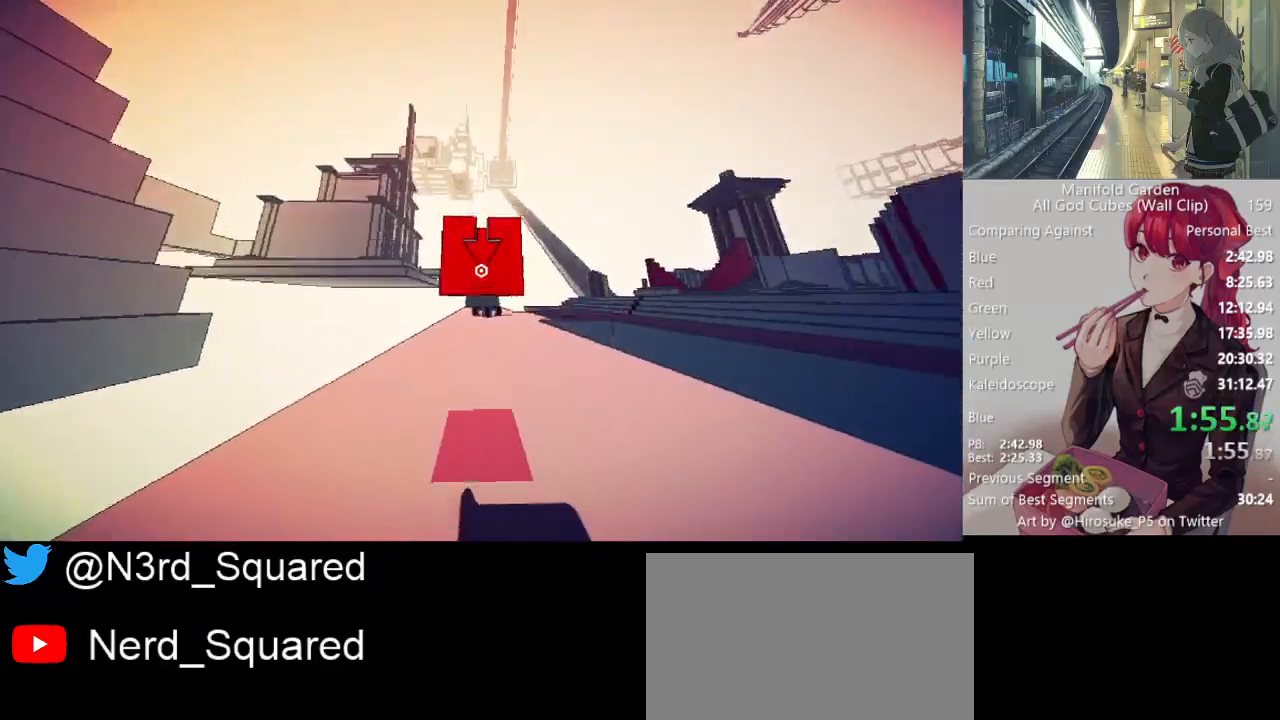
{"keys": ["shift", "w"], "mouse": [], "events": []}
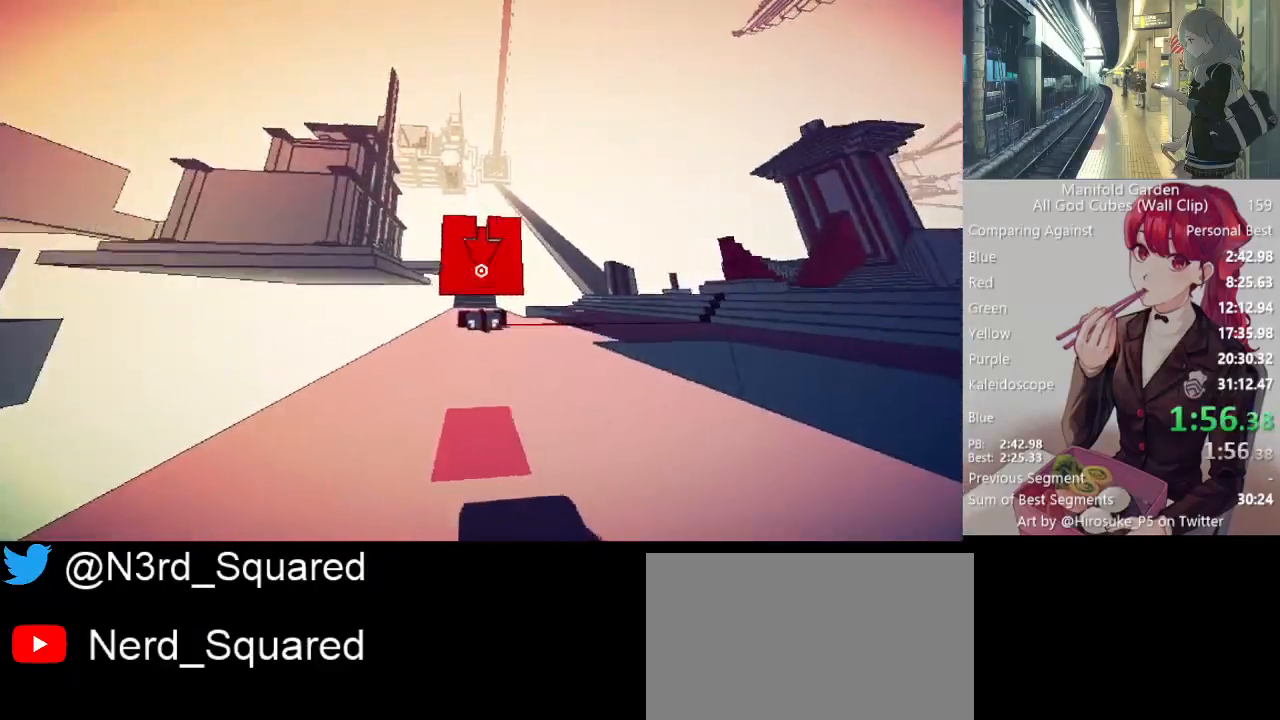
{"keys": ["shift", "w"], "mouse": [], "events": []}
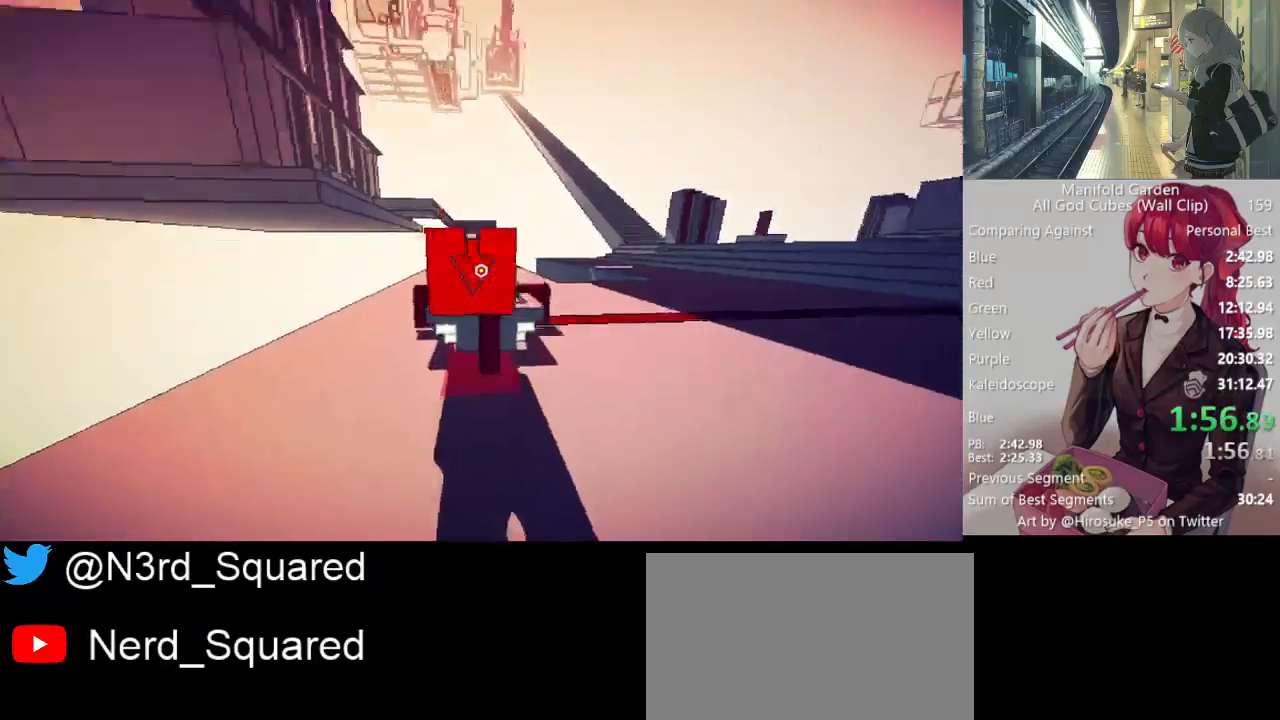
{"keys": ["shift", "w"], "mouse": [], "events": []}
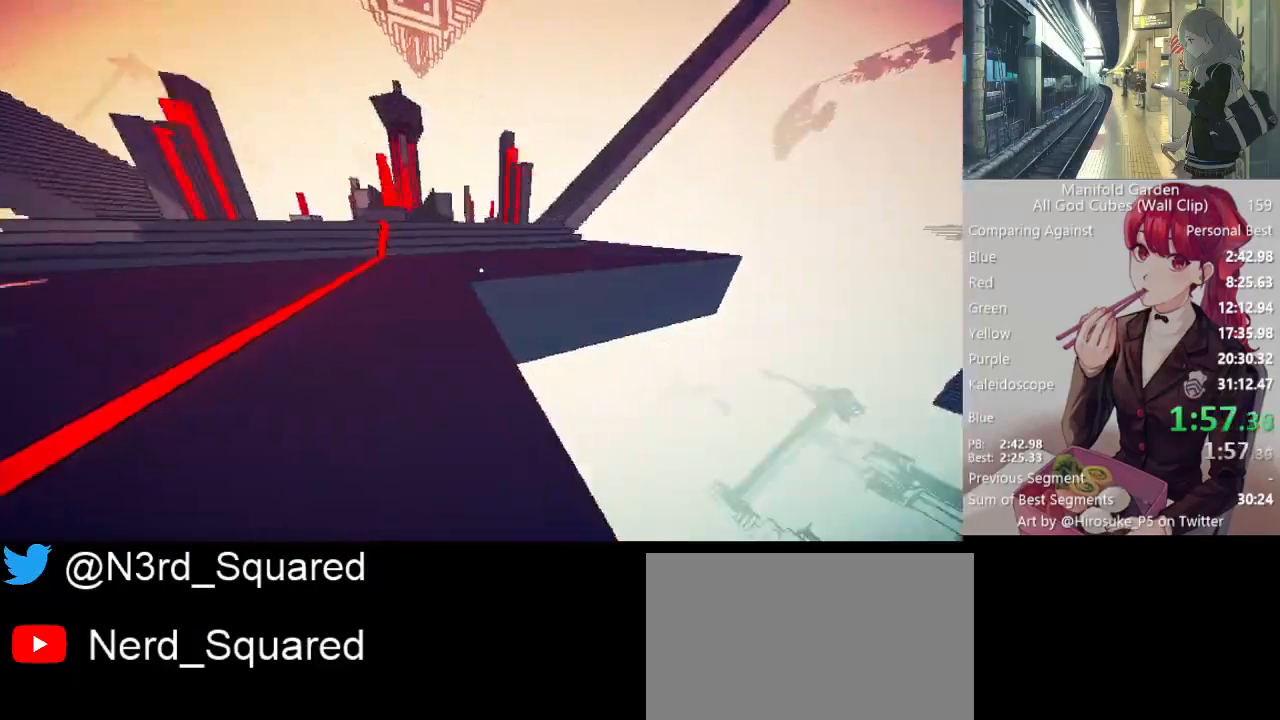
{"keys": ["shift", "w"], "mouse": [], "events": []}
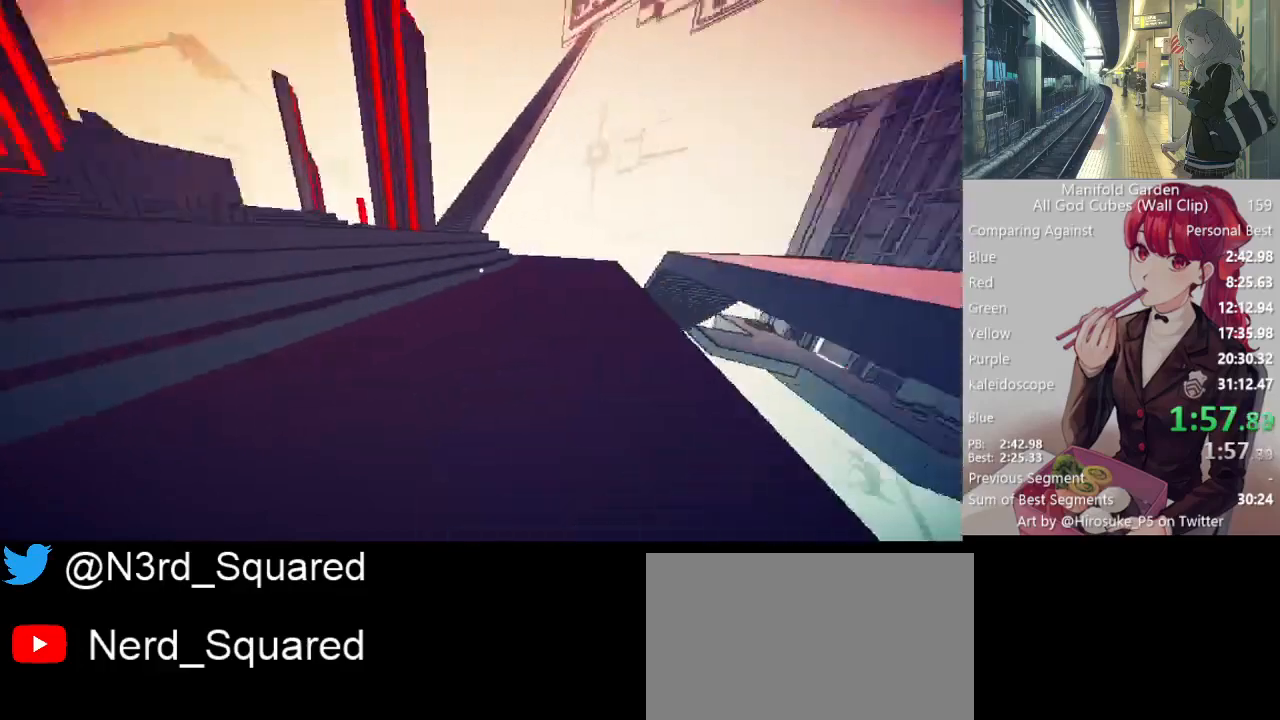
{"keys": ["d", "shift", "w"], "mouse": [], "events": [[267, "d", "down"], [367, "d", "up"], [450, "d", "down"]]}
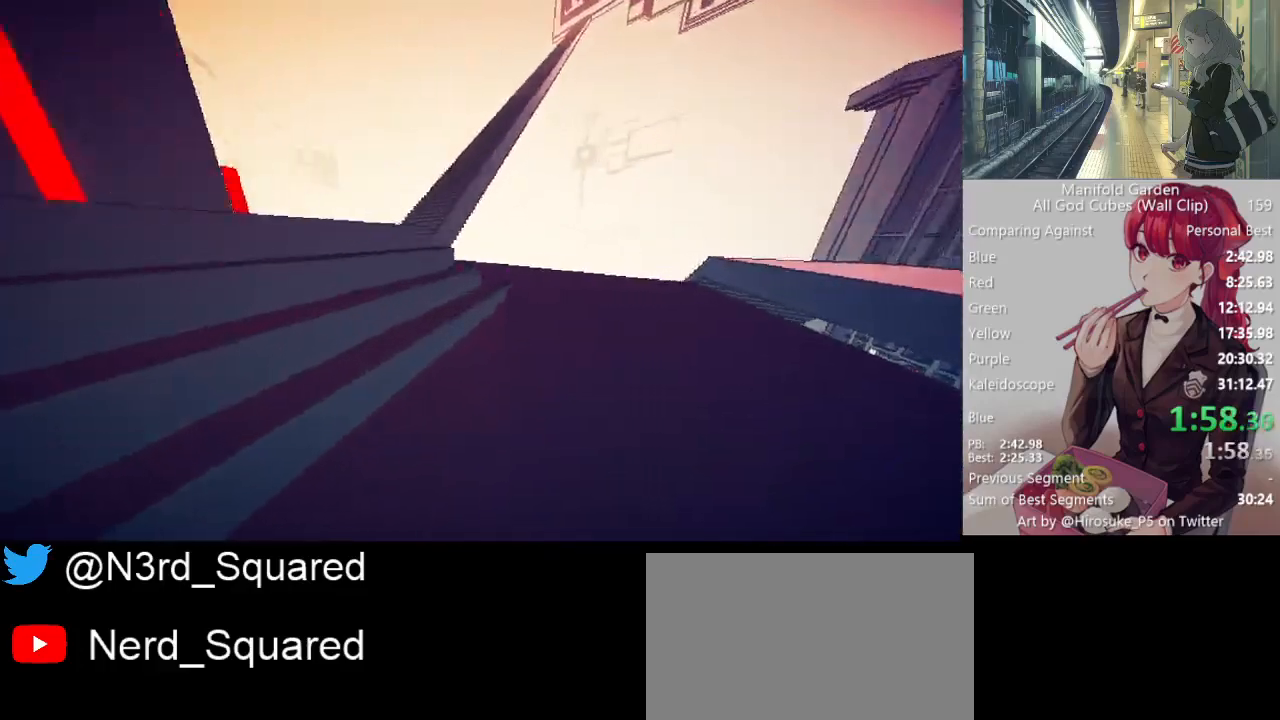
{"keys": ["shift", "w"], "mouse": [], "events": [[50, "d", "up"], [150, "d", "down"], [233, "d", "up"]]}
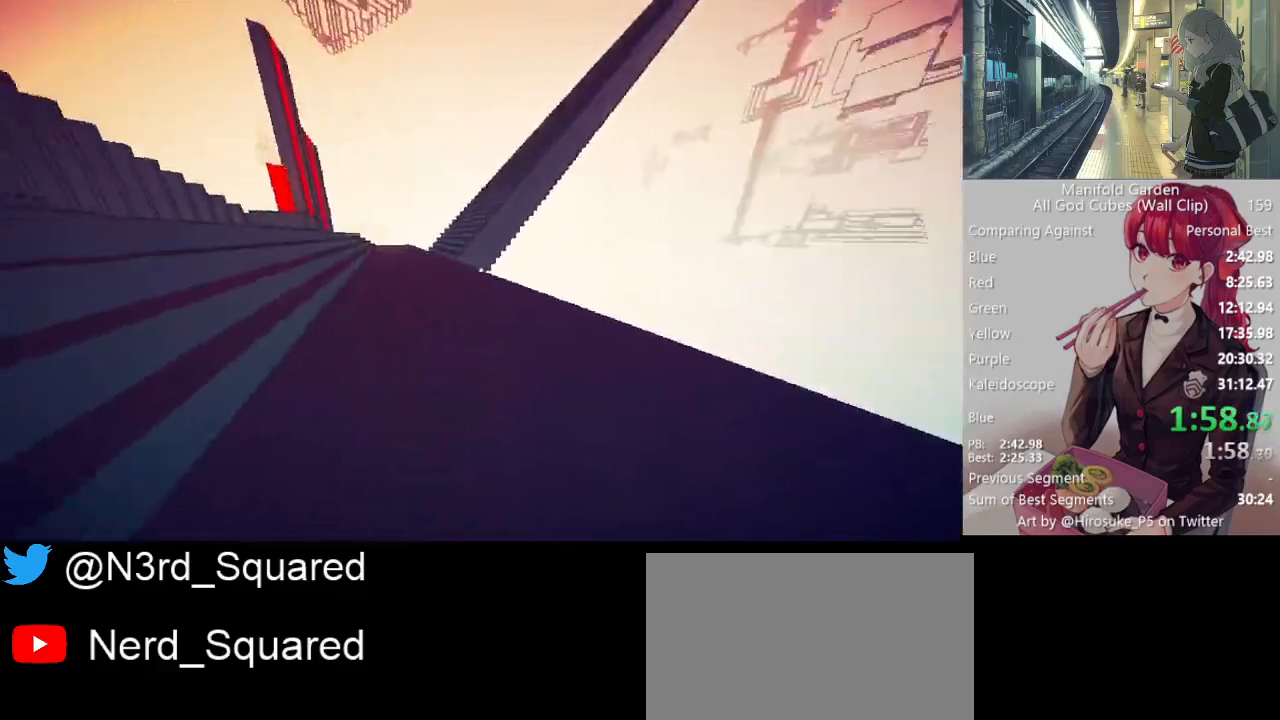
{"keys": ["shift", "w"], "mouse": [], "events": []}
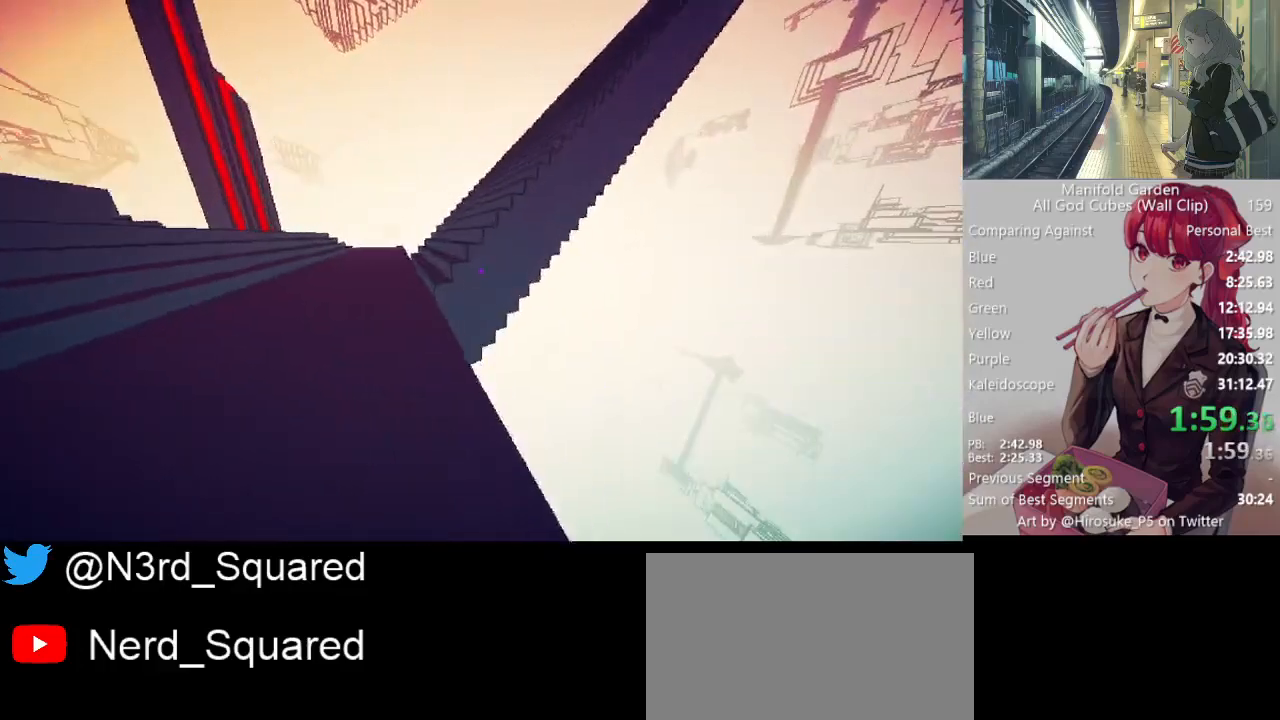
{"keys": ["s", "shift"], "mouse": [], "events": [[133, "mouse_right", "down"], [183, "d", "down"], [183, "w", "up"], [217, "mouse_right", "up"], [317, "s", "down"], [417, "d", "up"]]}